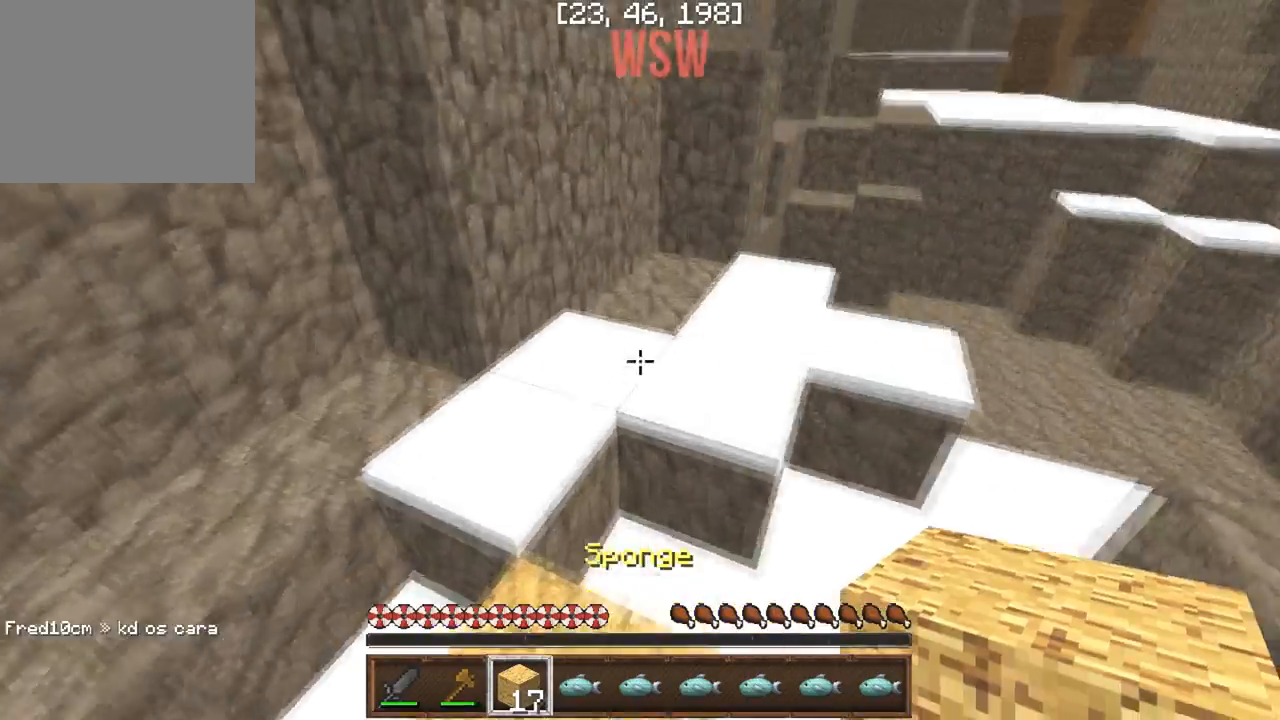
Gameplay with keyboard; each line is a JSON object with the keys held at the frame after it. "events" lists presses ("down") and releases ("up") of "a", "d", "s" and "w" between this image and that frame as [ms after this image, input, new state], when the widget could be followed in between. No other keys are recorded. Mouse input is not recorded.
{"keys": ["a", "w"], "events": [[100, "a", "up"], [183, "d", "down"], [267, "d", "up"], [433, "a", "down"], [450, "w", "down"]]}
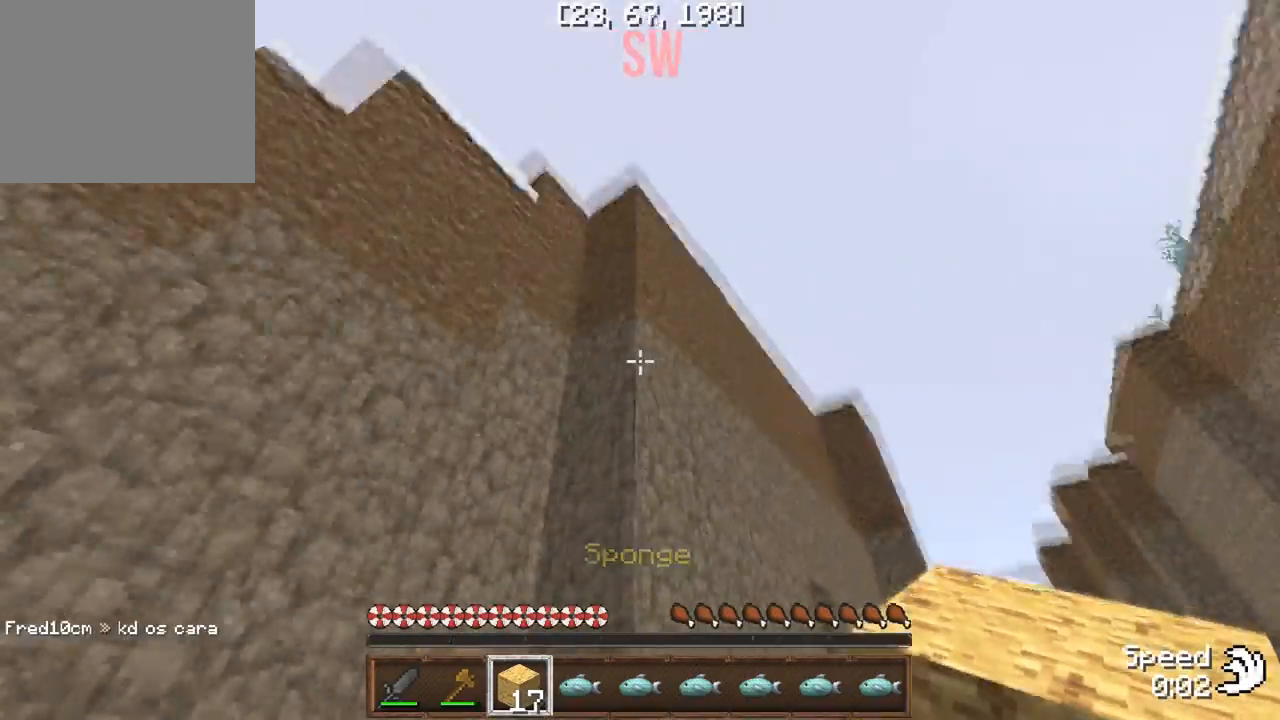
{"keys": ["a", "w"], "events": []}
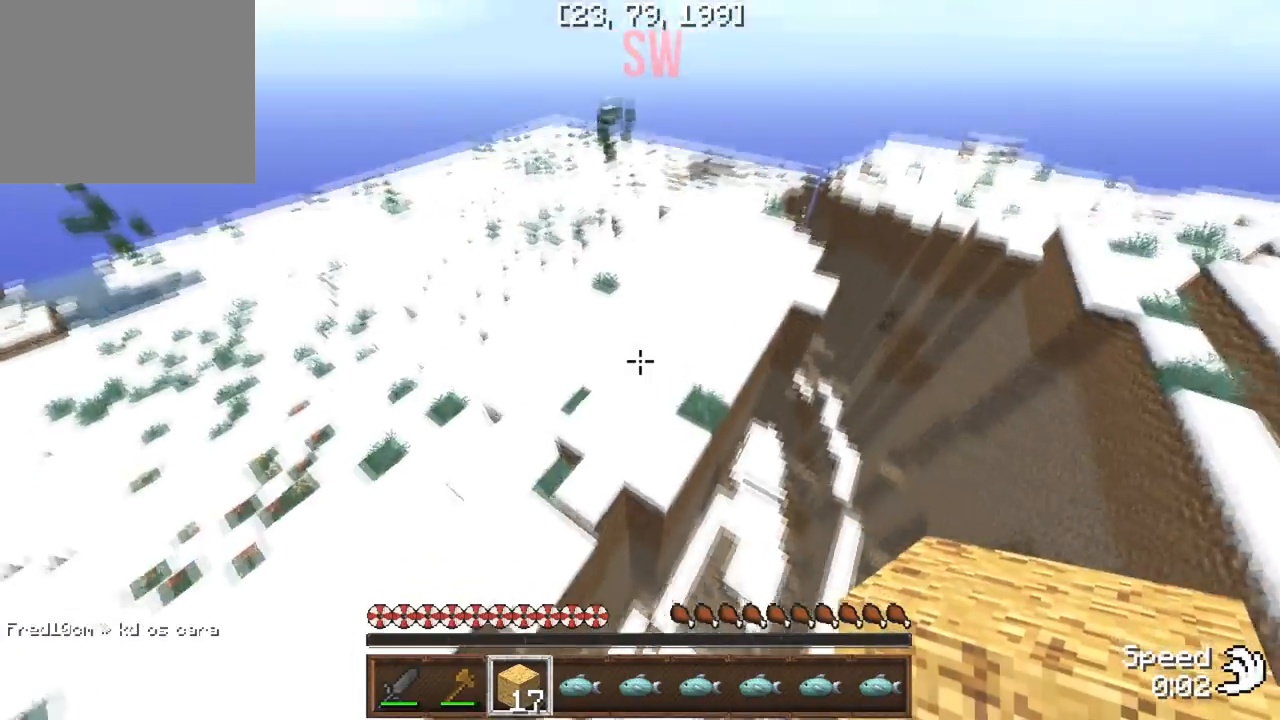
{"keys": [], "events": [[383, "a", "up"], [433, "w", "up"]]}
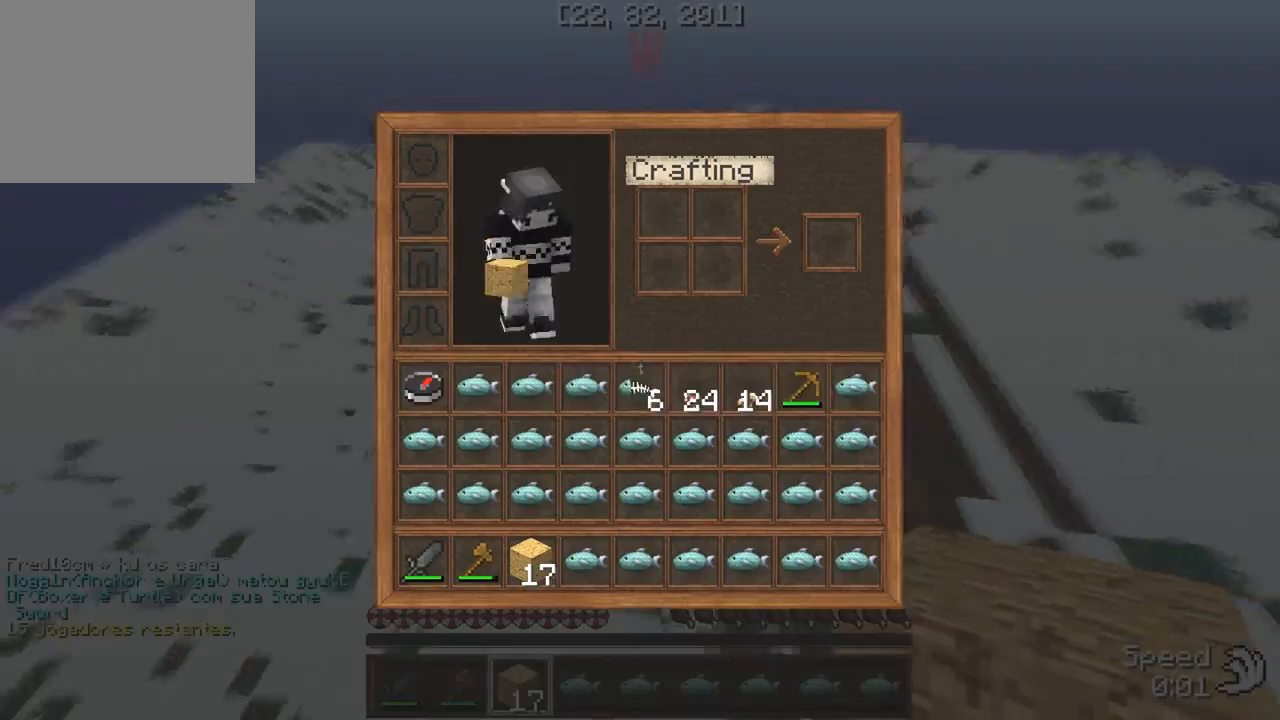
{"keys": [], "events": []}
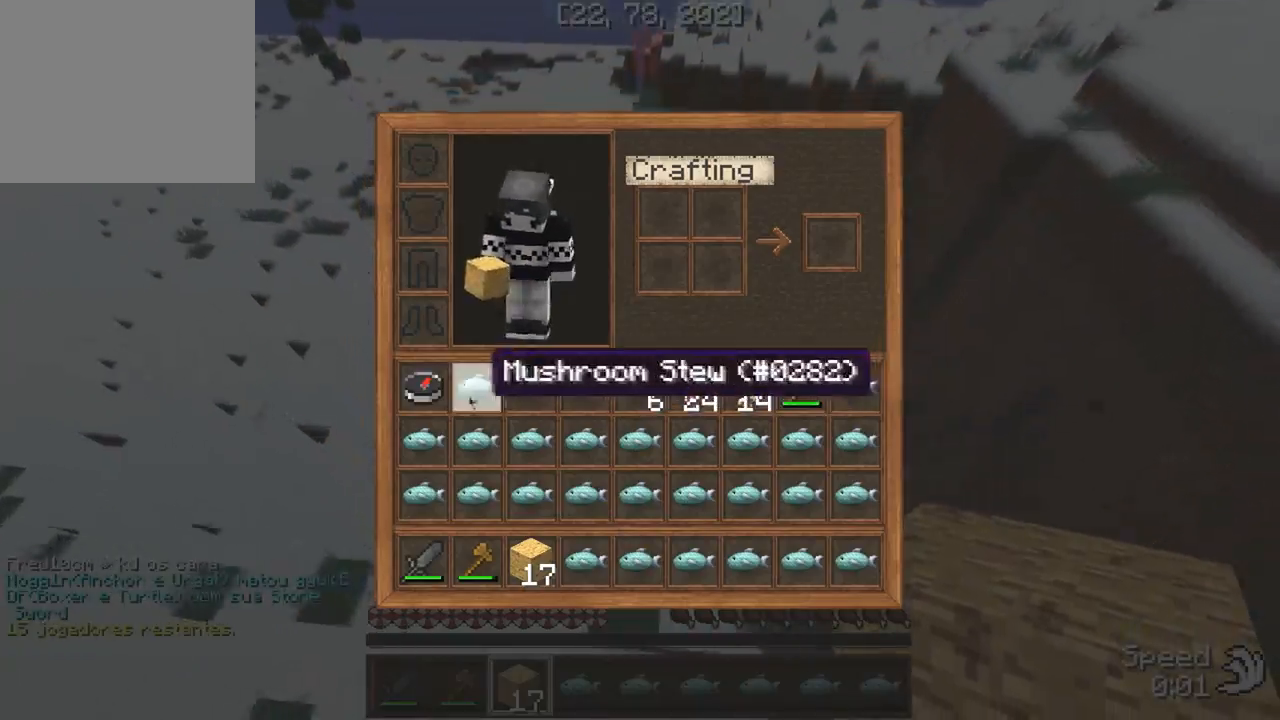
{"keys": [], "events": []}
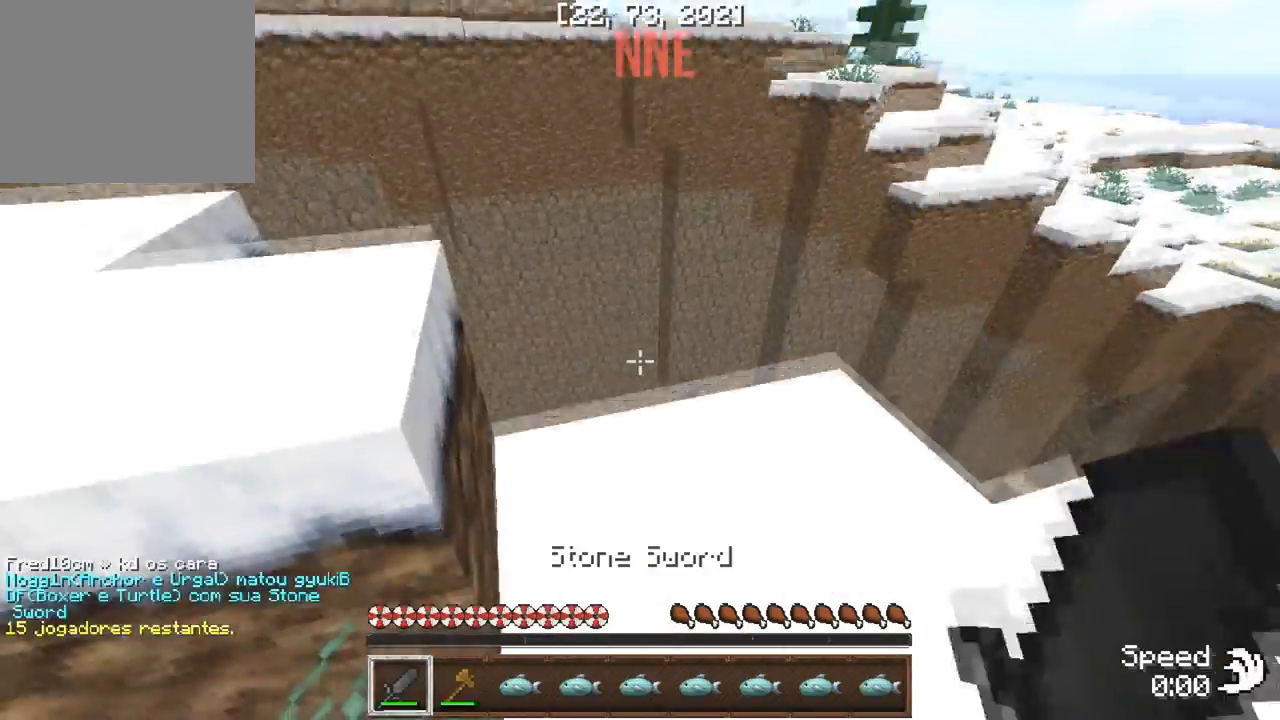
{"keys": ["w"], "events": [[17, "w", "down"]]}
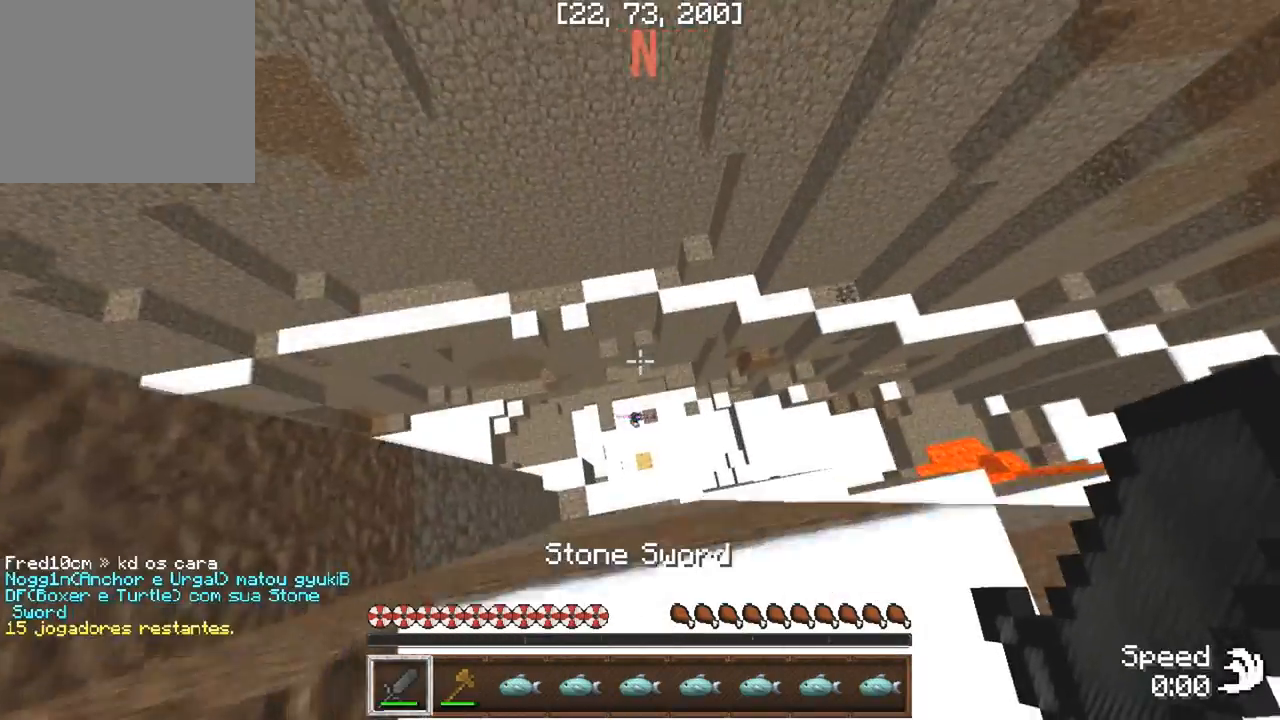
{"keys": ["d", "s"], "events": [[17, "w", "up"], [267, "s", "down"], [367, "d", "down"]]}
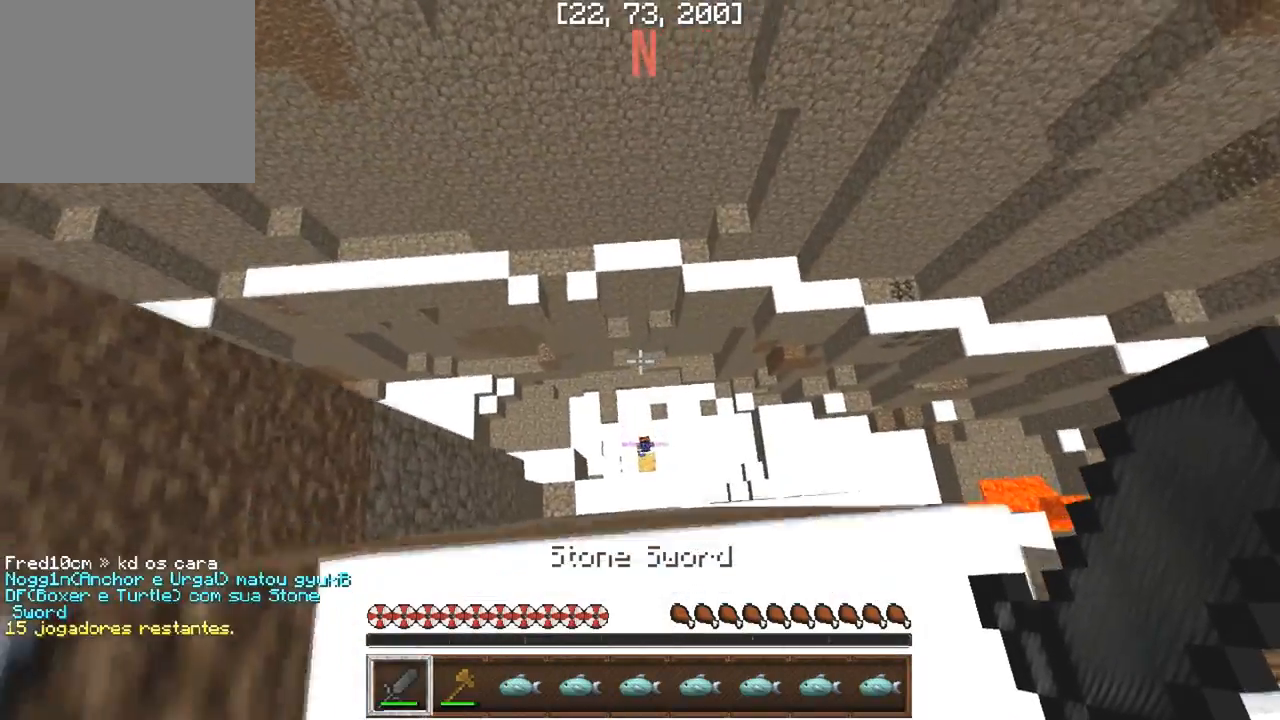
{"keys": ["d"], "events": [[50, "d", "up"], [133, "s", "up"], [317, "w", "down"], [450, "d", "down"], [500, "w", "up"]]}
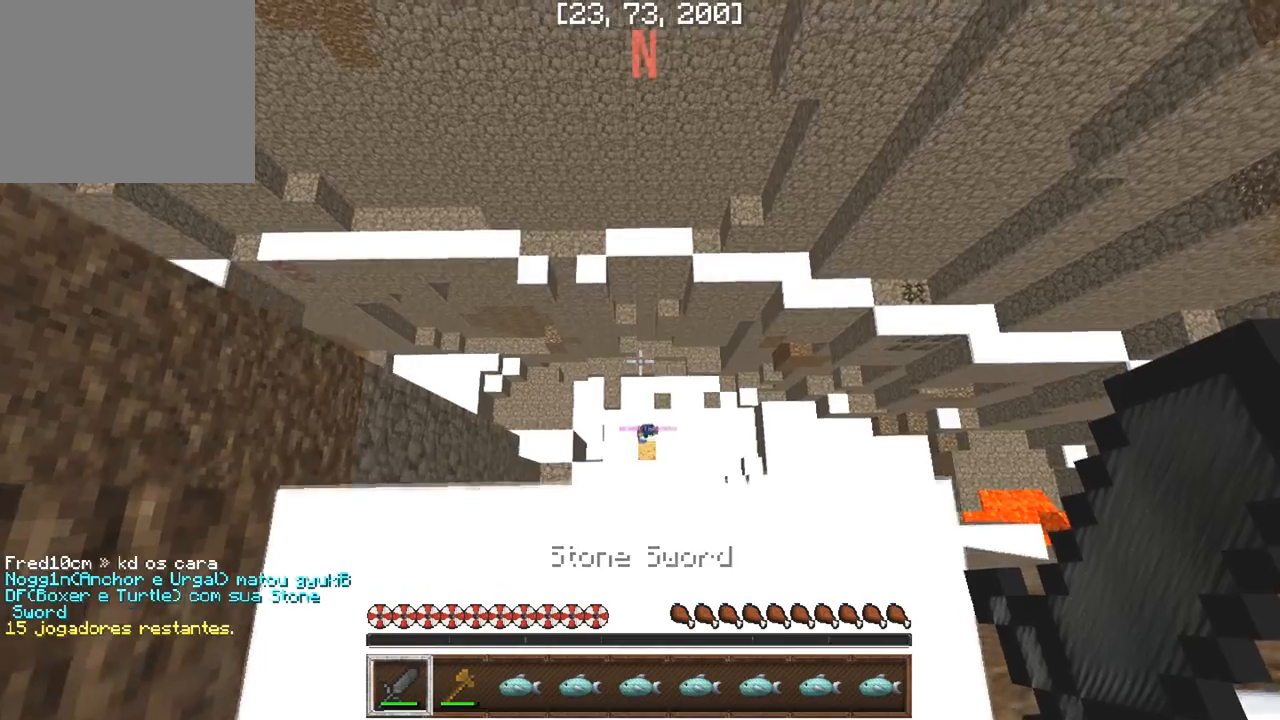
{"keys": ["s"], "events": [[100, "d", "up"], [267, "s", "down"]]}
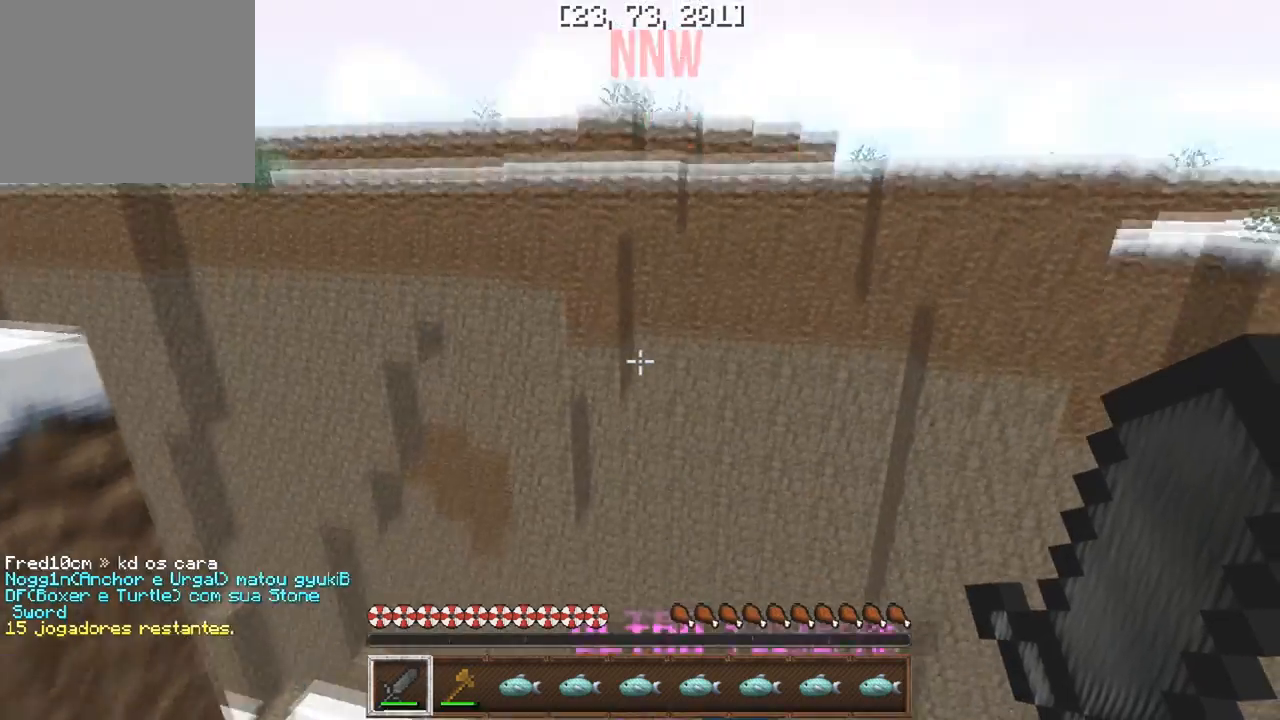
{"keys": ["s"], "events": []}
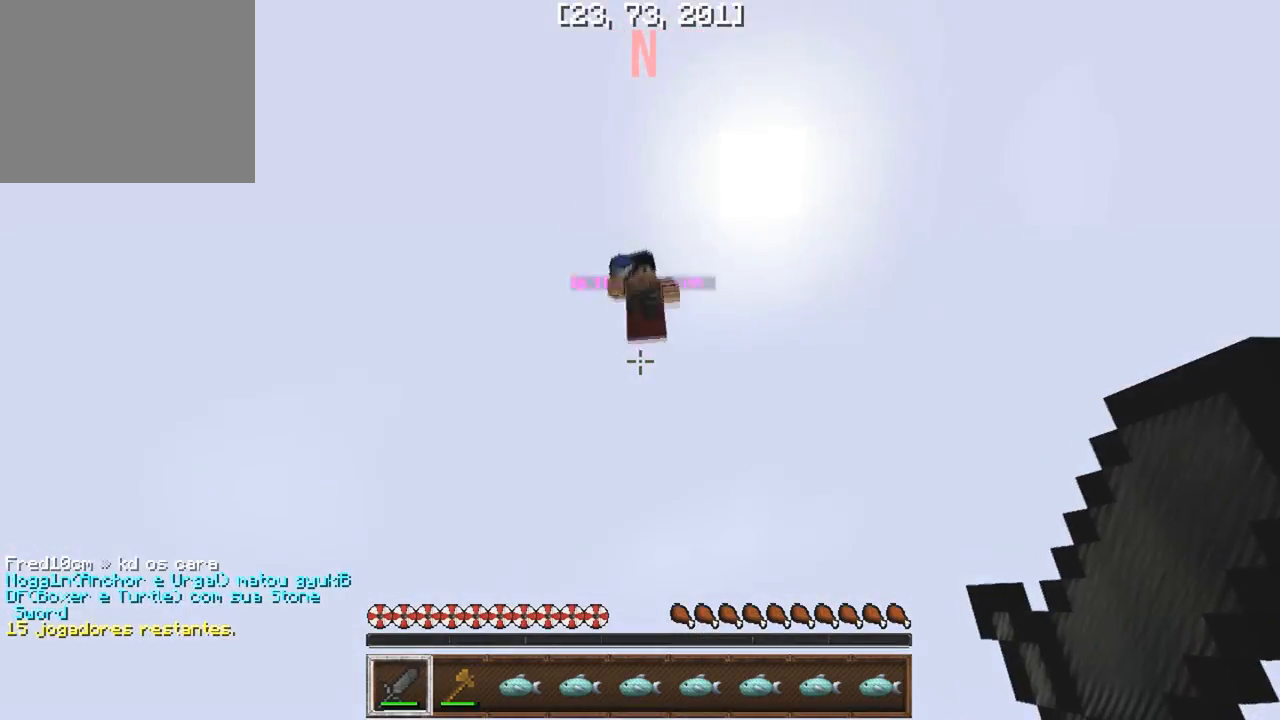
{"keys": ["a"], "events": [[150, "d", "down"], [183, "d", "up"], [367, "a", "down"], [467, "s", "up"]]}
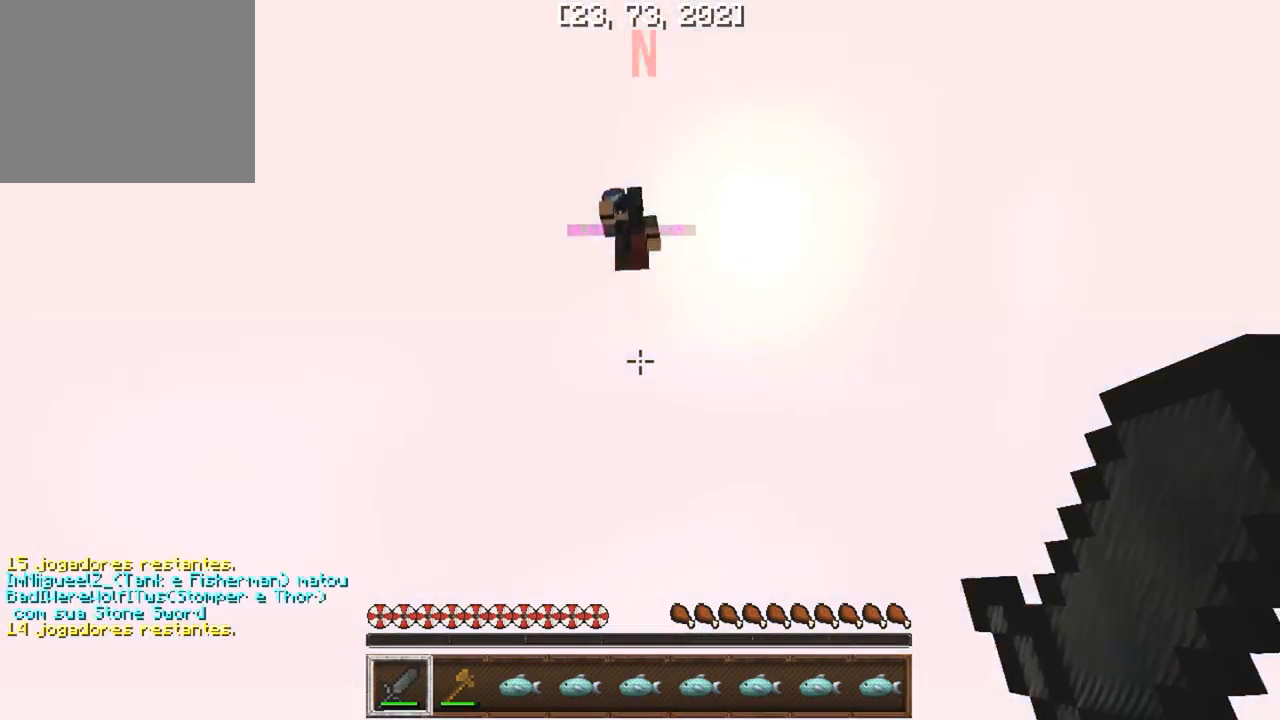
{"keys": ["s"], "events": [[283, "s", "down"], [483, "a", "up"]]}
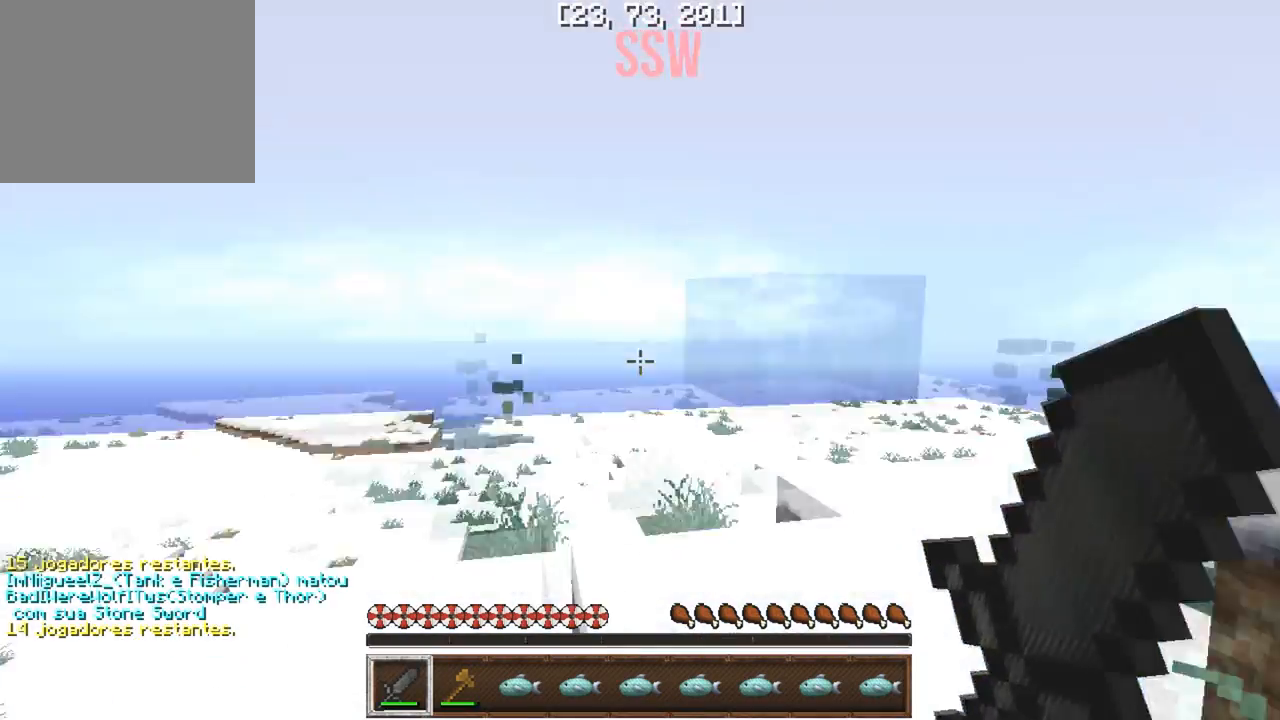
{"keys": ["w"], "events": [[50, "s", "up"], [467, "w", "down"]]}
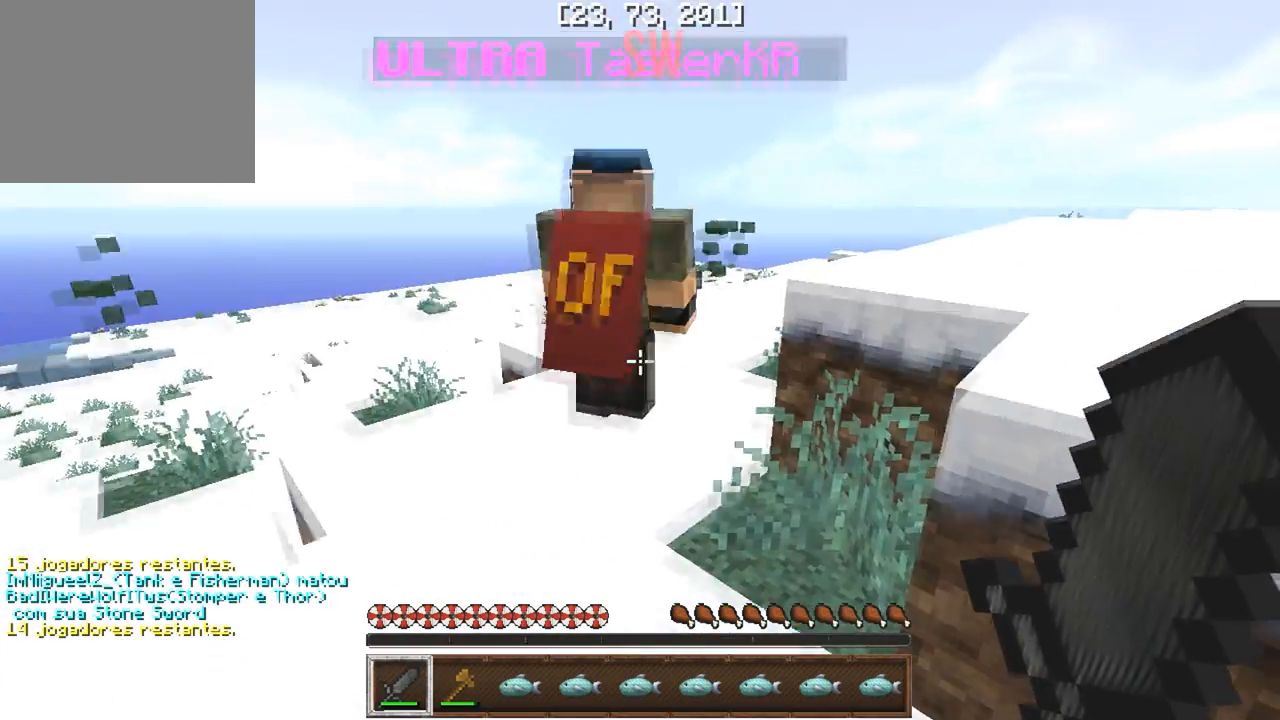
{"keys": [], "events": [[300, "w", "up"]]}
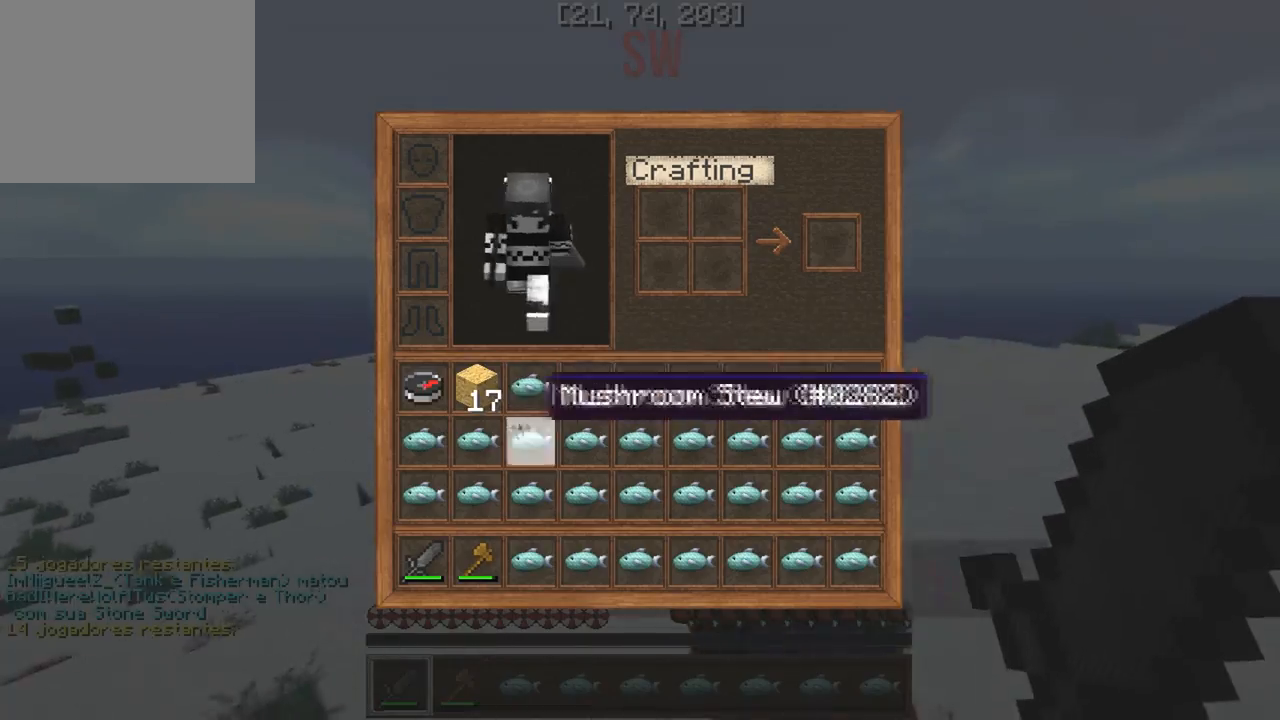
{"keys": [], "events": []}
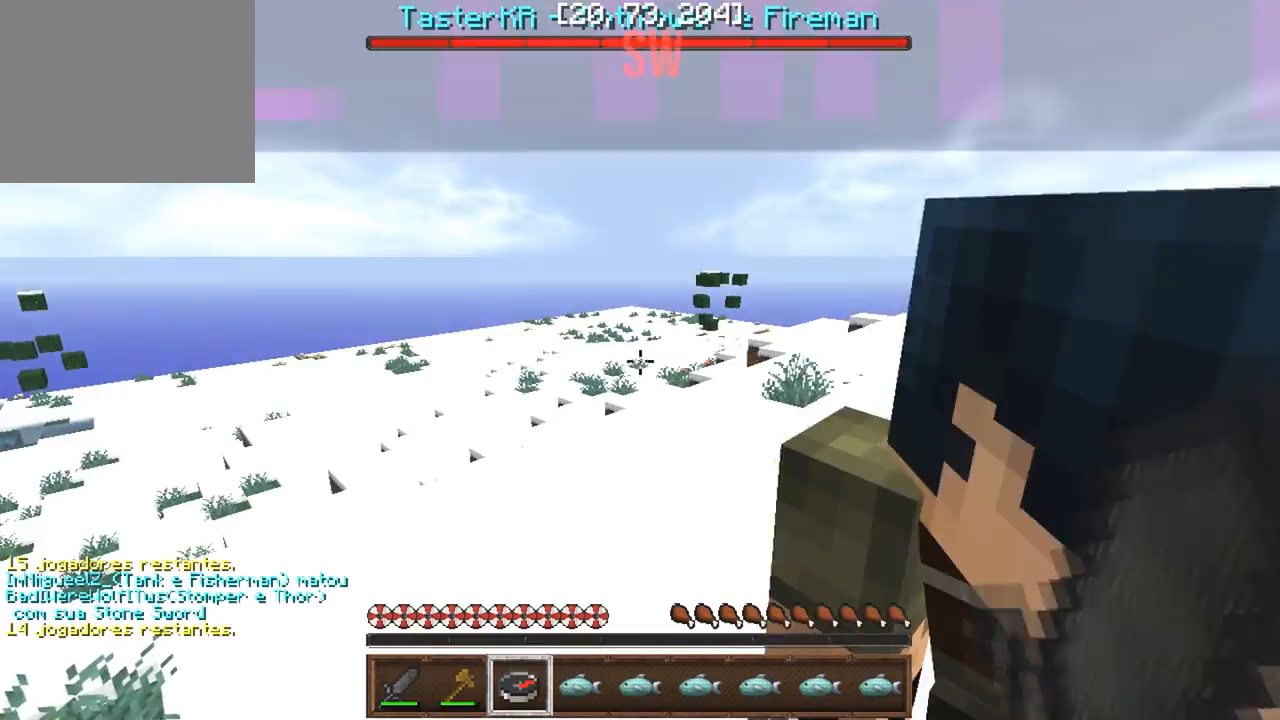
{"keys": ["w"], "events": [[150, "w", "down"]]}
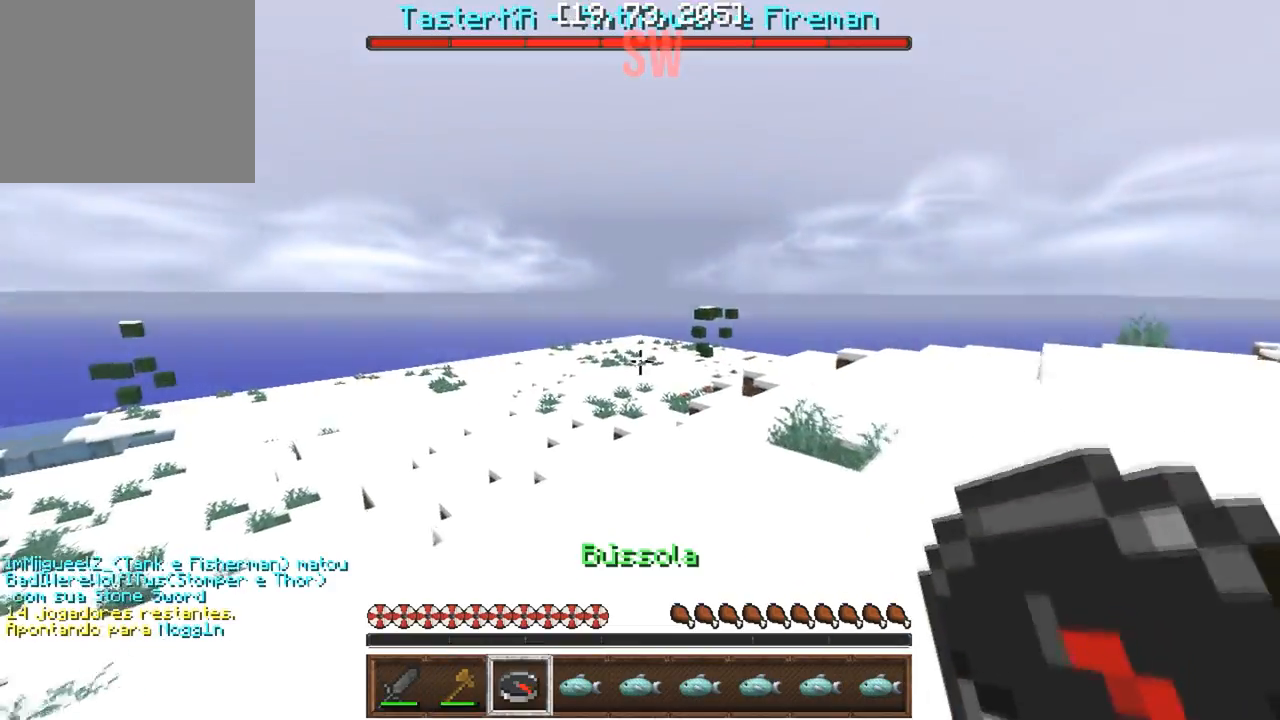
{"keys": ["w"], "events": []}
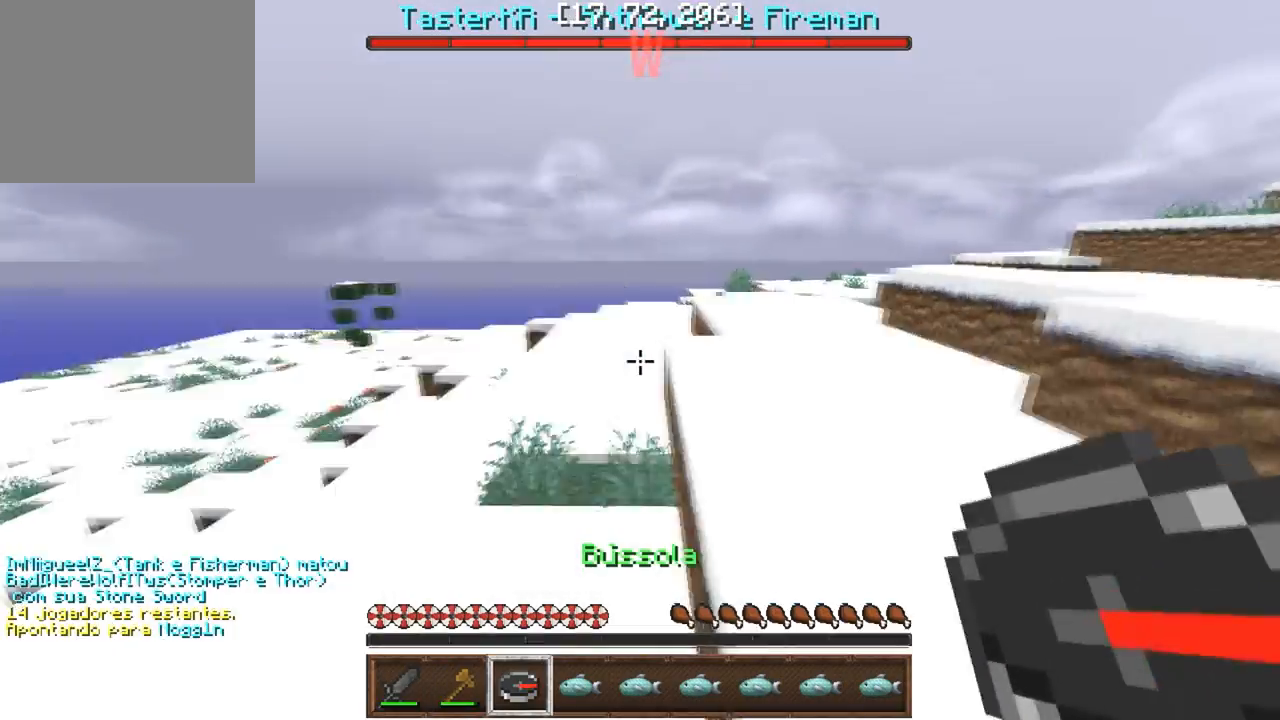
{"keys": ["w"], "events": []}
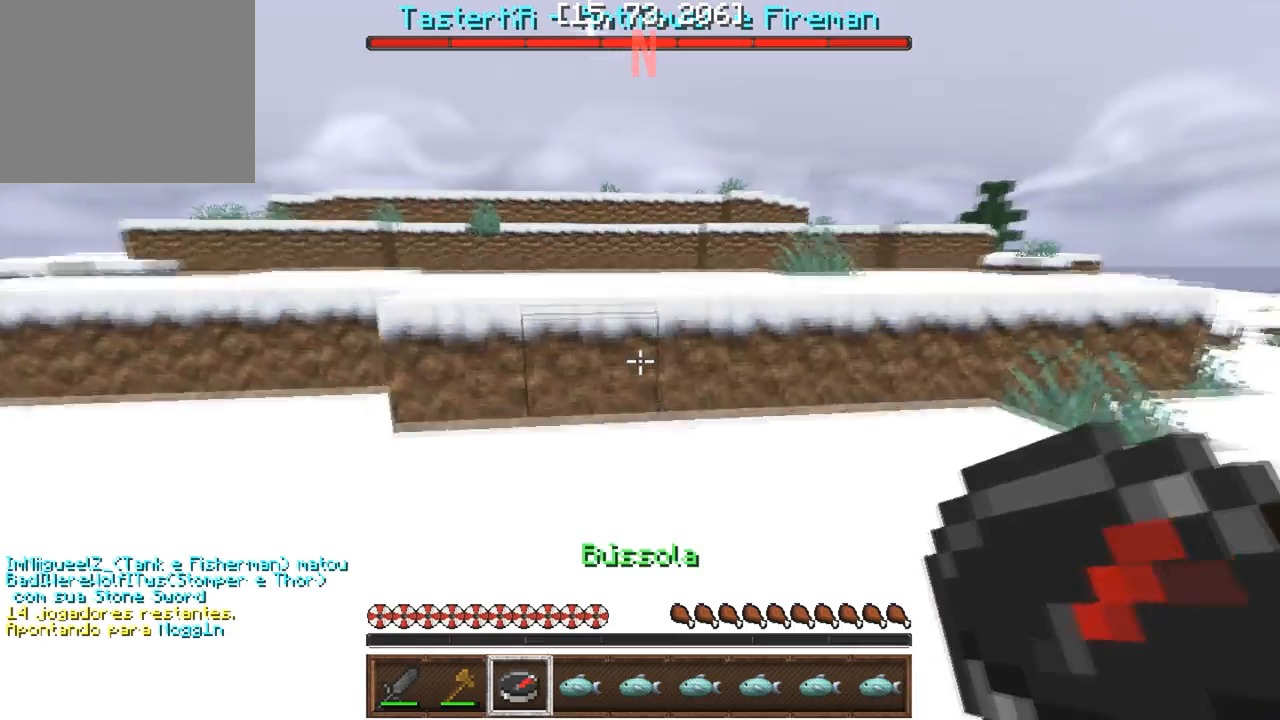
{"keys": ["a", "w"], "events": [[433, "a", "down"]]}
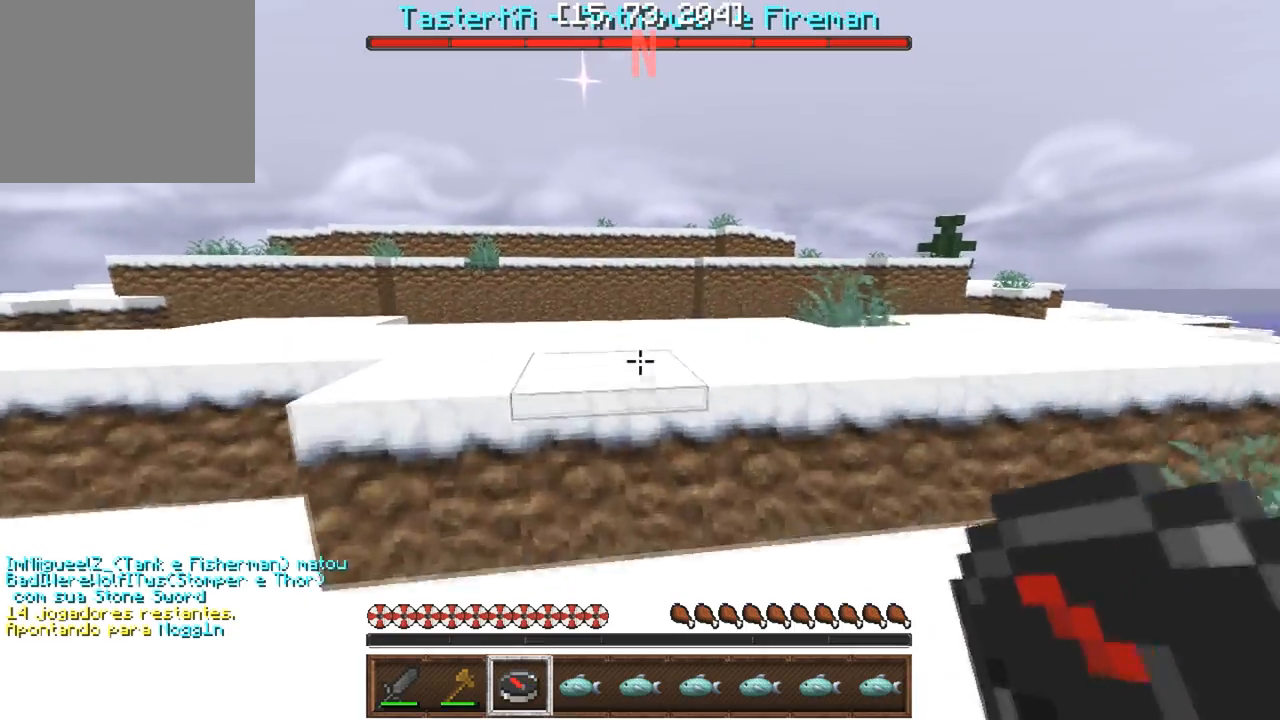
{"keys": ["a"], "events": [[183, "w", "up"]]}
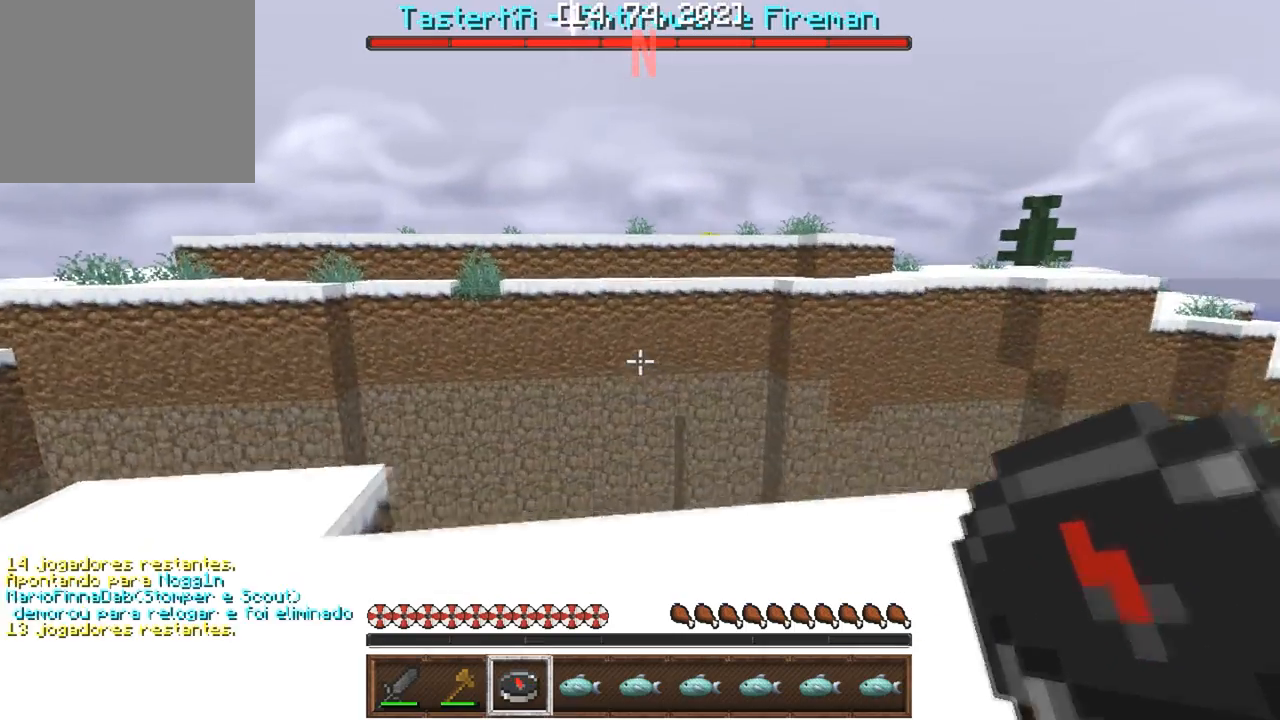
{"keys": ["a"], "events": []}
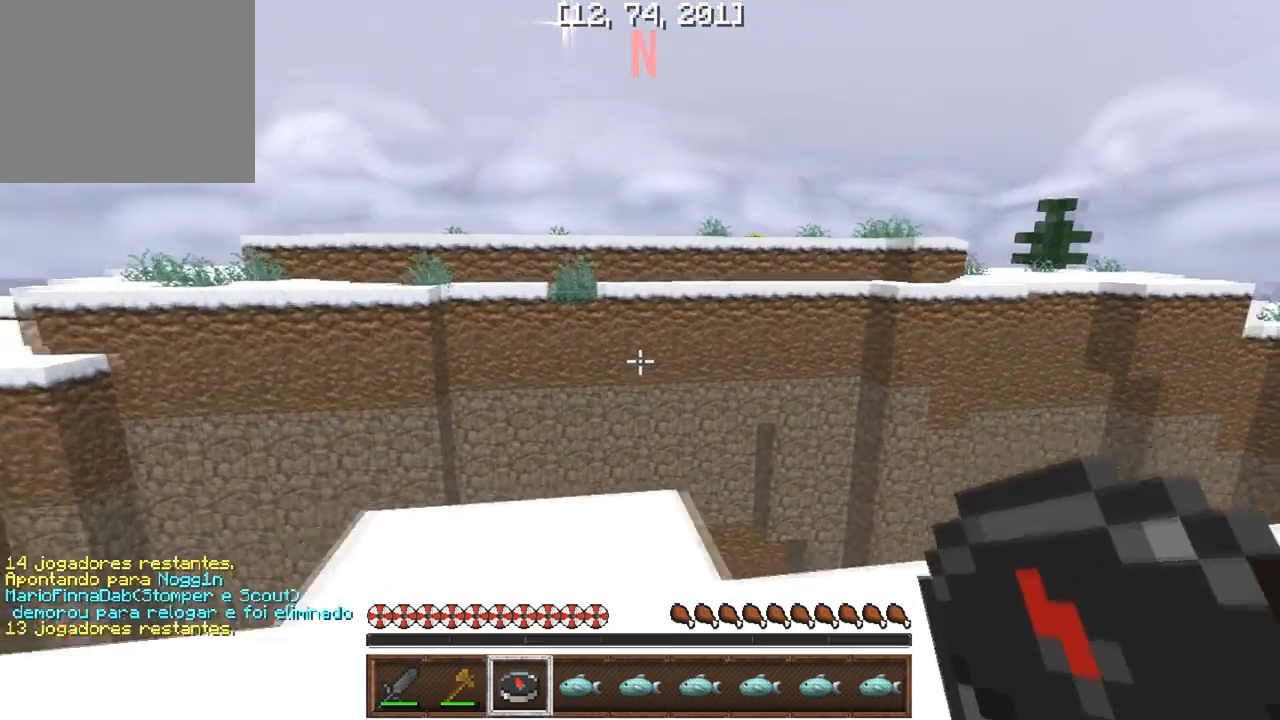
{"keys": ["a", "w"], "events": [[50, "w", "down"], [233, "a", "up"], [383, "a", "down"]]}
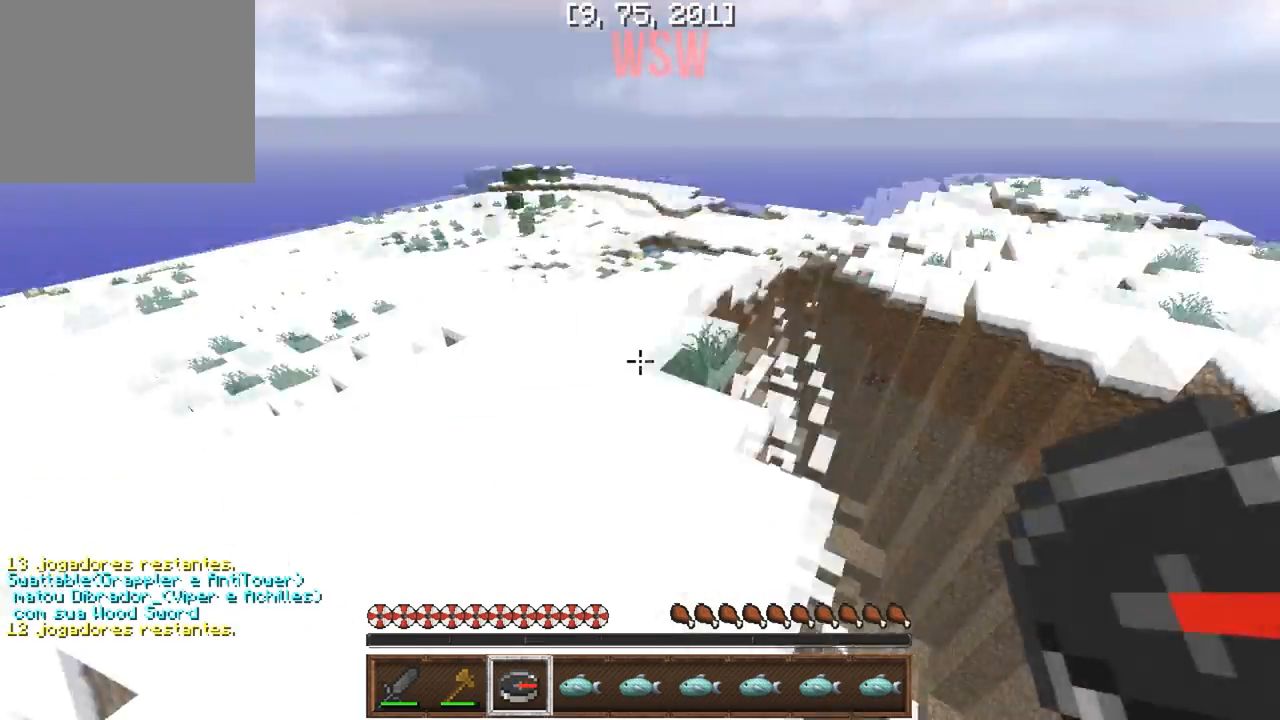
{"keys": ["w"], "events": [[317, "a", "up"]]}
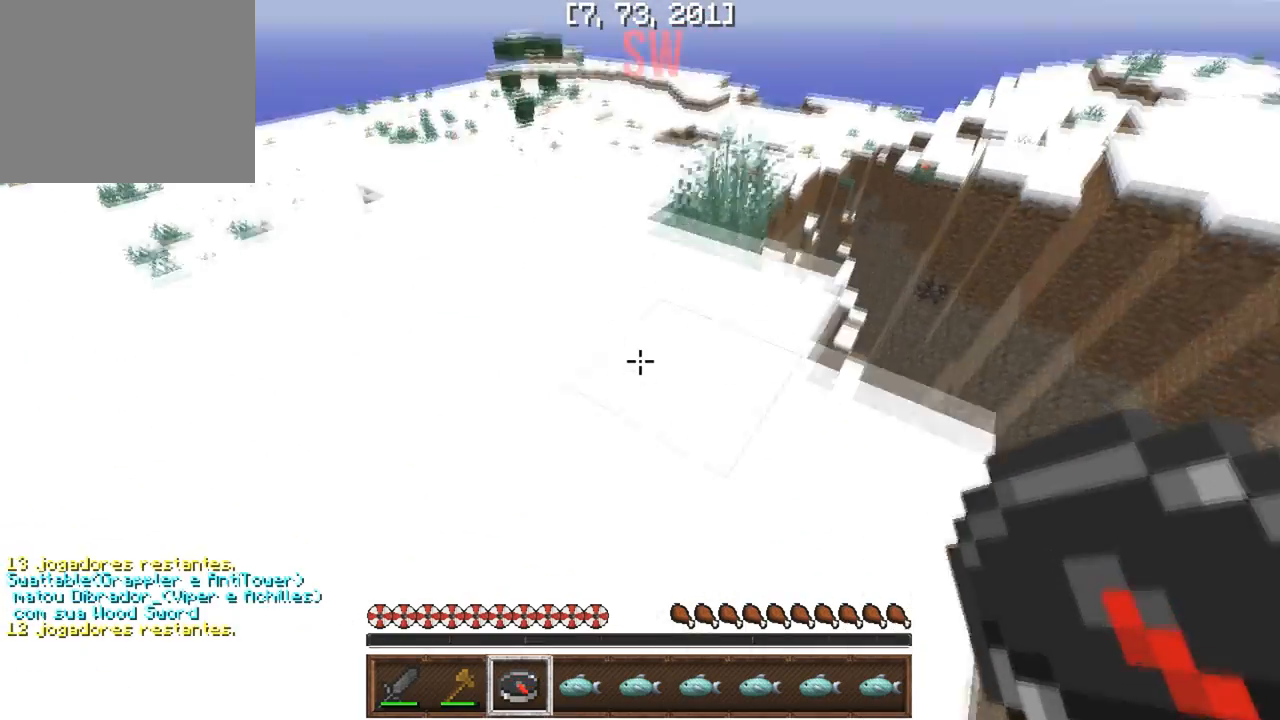
{"keys": ["w"], "events": []}
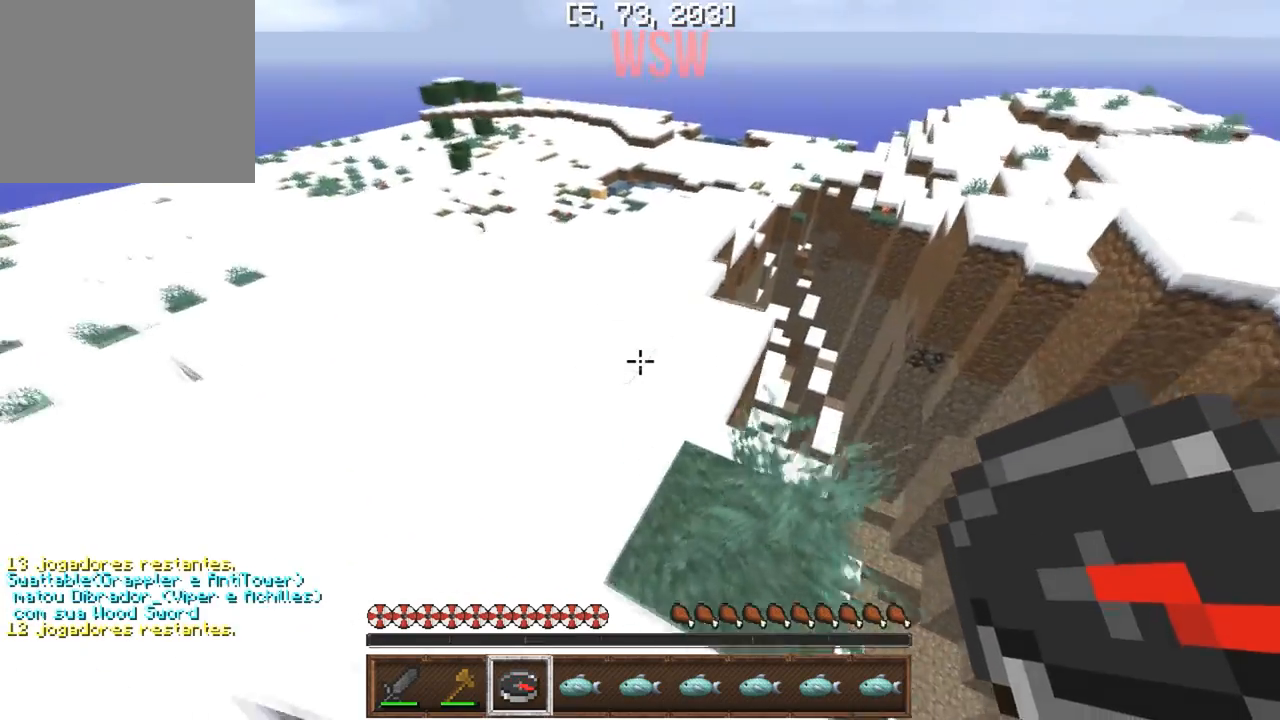
{"keys": ["w"], "events": []}
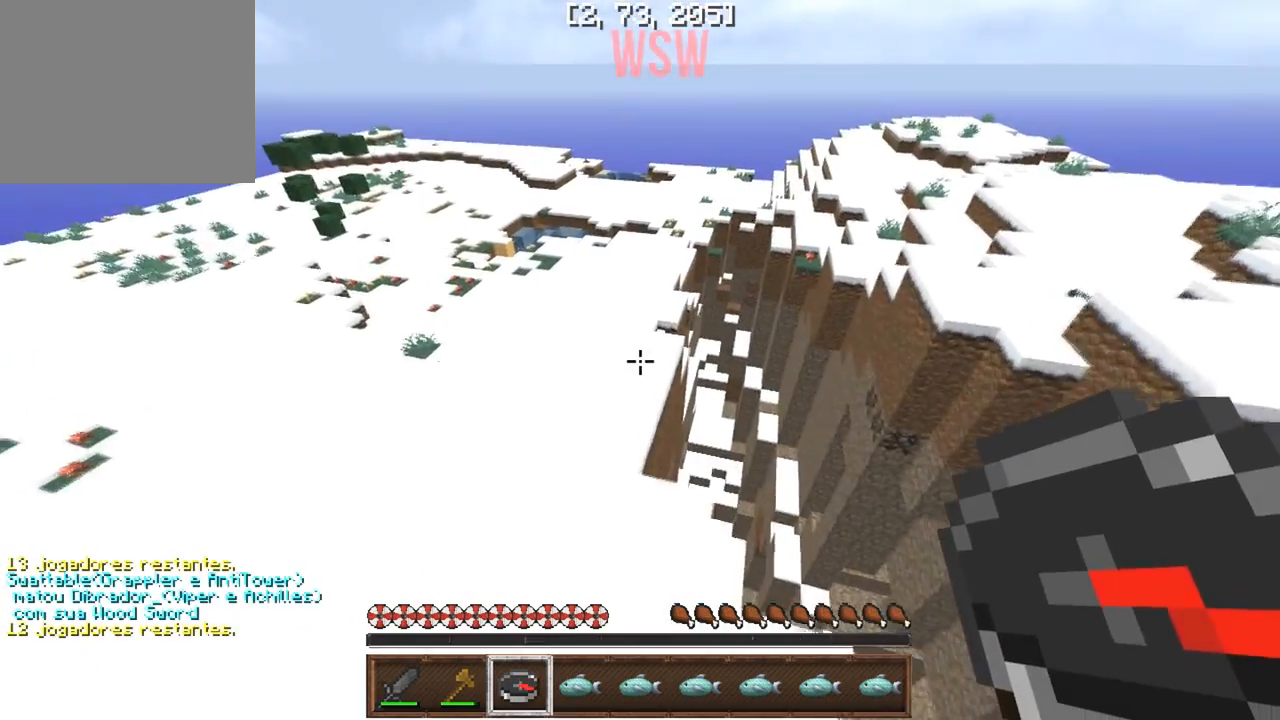
{"keys": ["w"], "events": []}
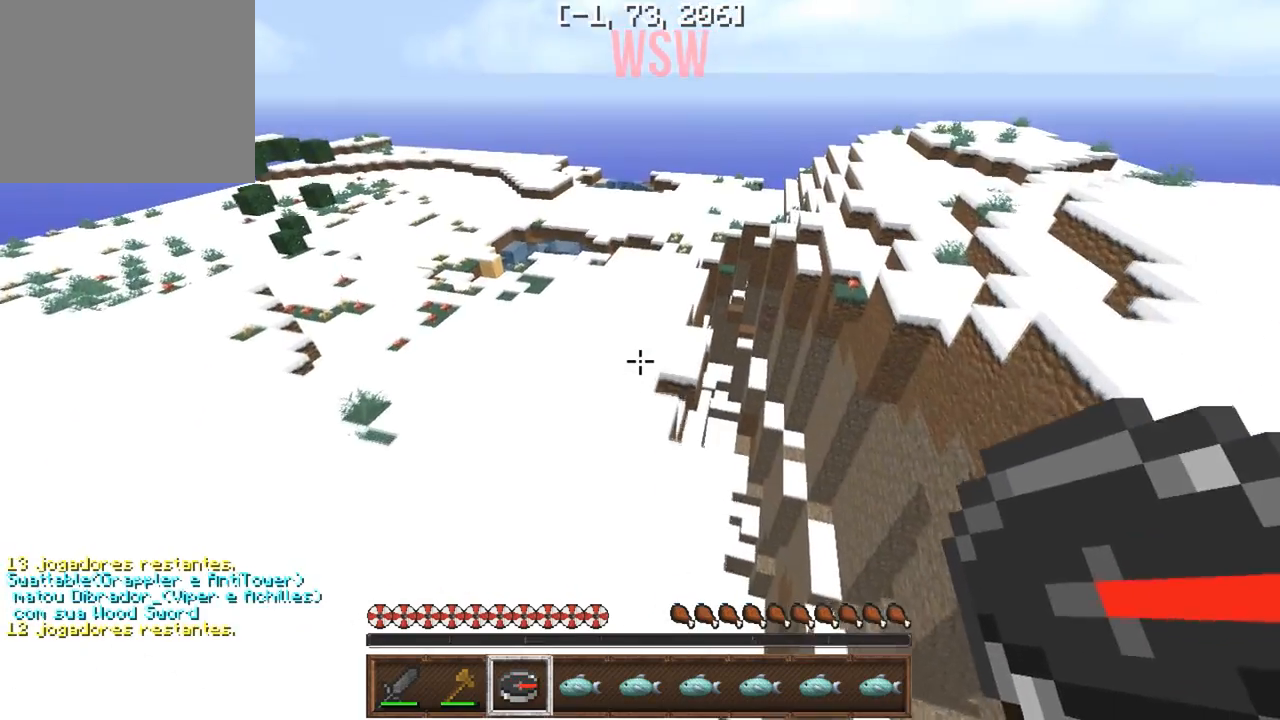
{"keys": ["w"], "events": []}
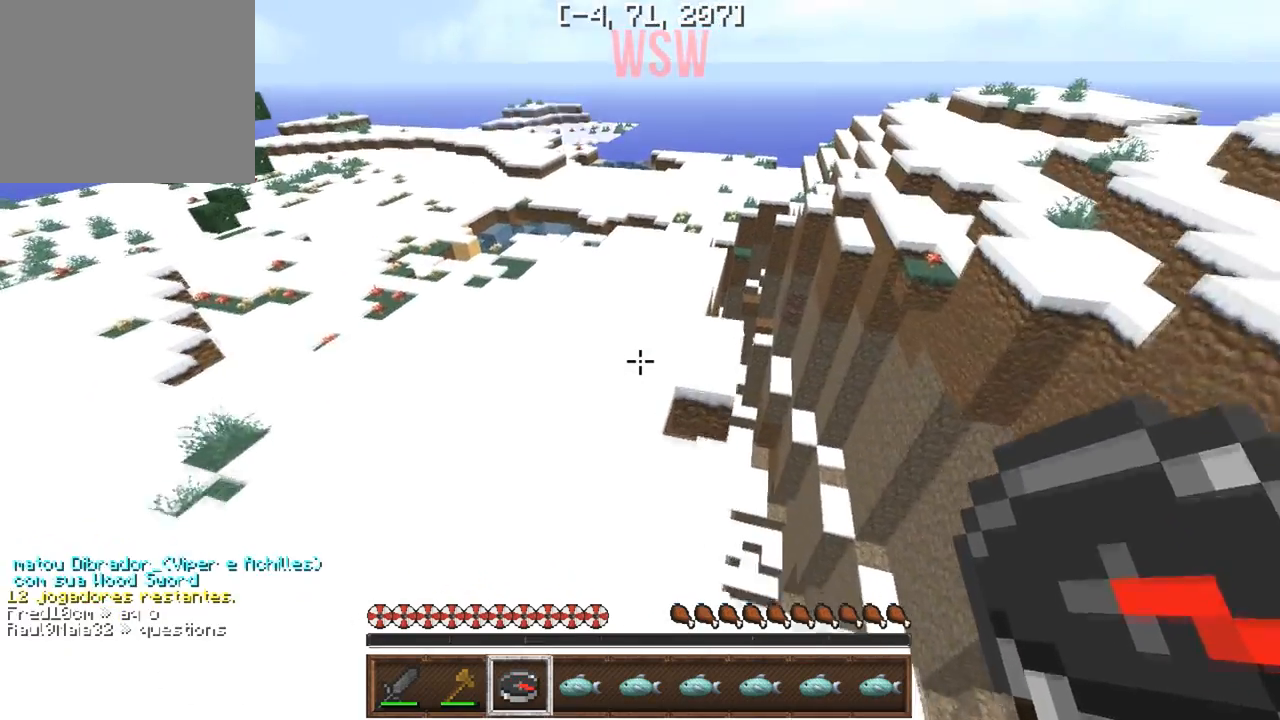
{"keys": ["w"], "events": []}